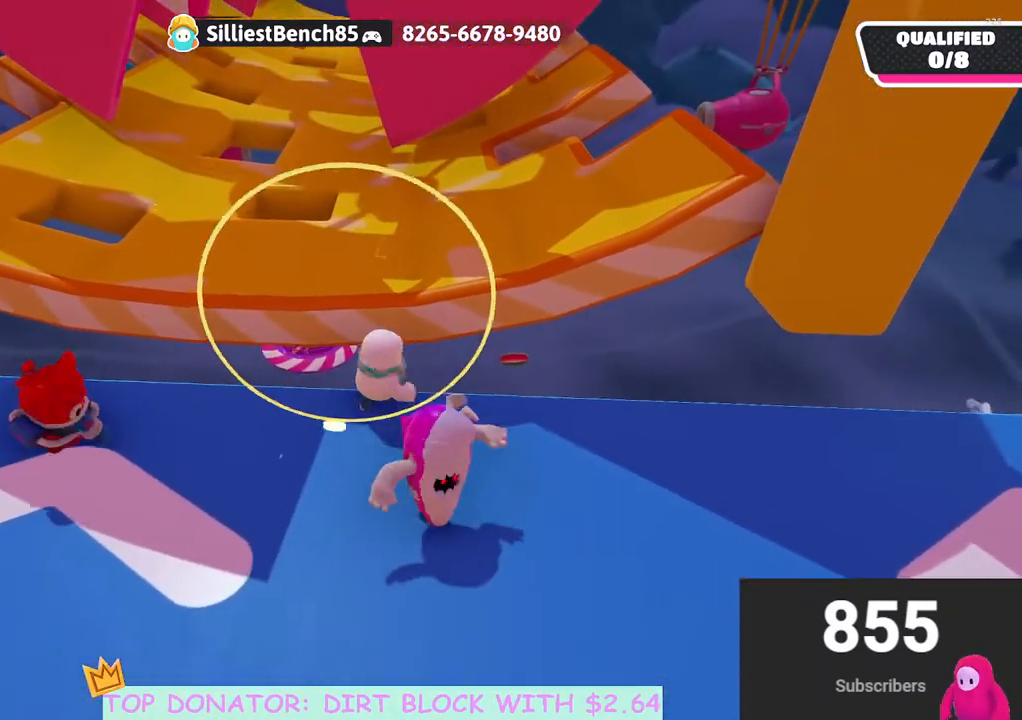
Gameplay with a controller (Xbox layout); each line is a JSON object with the inputs held at the frame after it. "events" lists button and stick changes between this image and that frame as [ms after this image, input, new state], when the widget could be followed in between.
{"buttons": [], "left_stick": "up-left", "right_stick": "up", "events": [[50, "A", "down"], [217, "A", "up"], [367, "left_stick", "up-left"], [450, "right_stick", "up"]]}
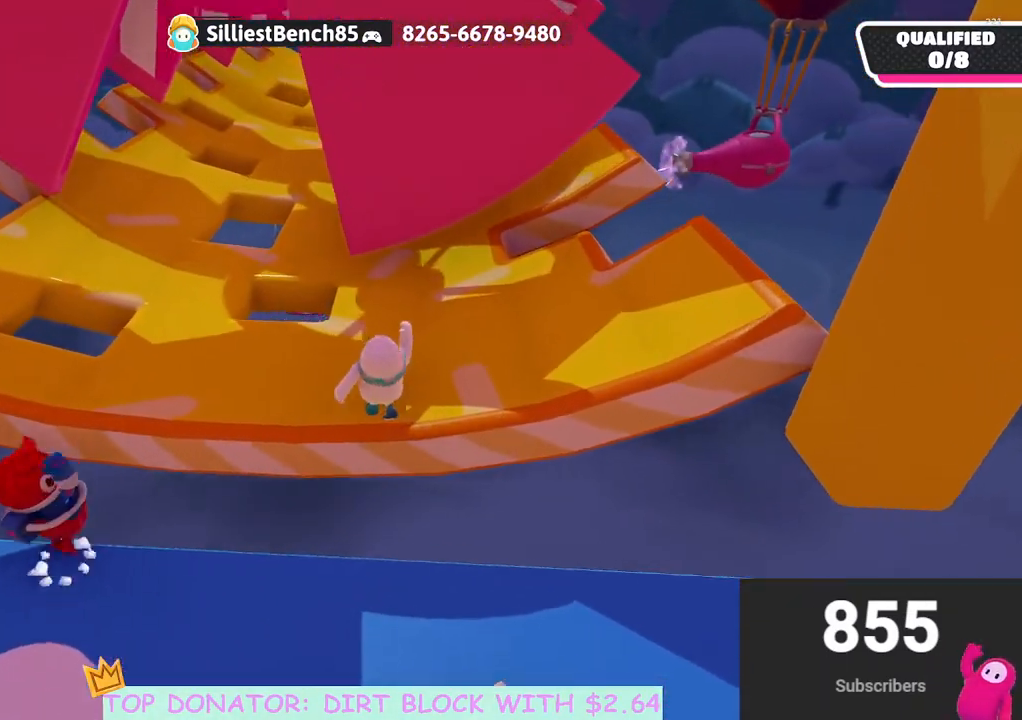
{"buttons": [], "left_stick": "up-right", "right_stick": "center", "events": [[50, "right_stick", "center"], [150, "left_stick", "up-right"]]}
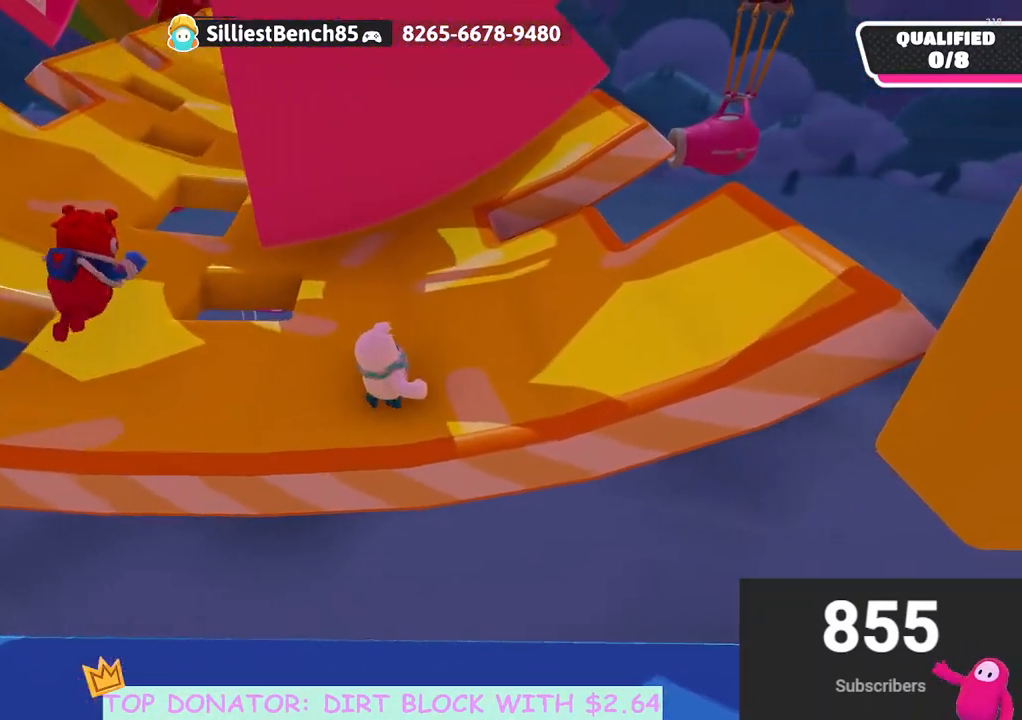
{"buttons": [], "left_stick": "up-right", "right_stick": "center", "events": [[67, "right_stick", "down-left"], [150, "right_stick", "center"], [367, "right_stick", "down-left"], [450, "right_stick", "center"]]}
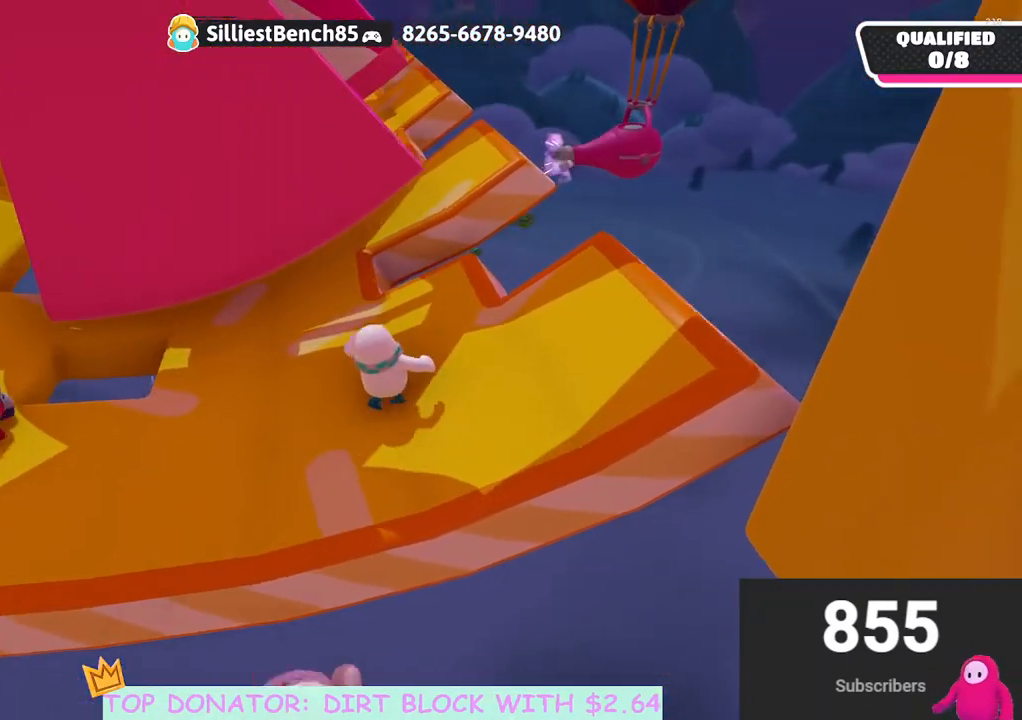
{"buttons": [], "left_stick": "up", "right_stick": "center", "events": [[33, "left_stick", "up"], [117, "right_stick", "down-left"], [250, "right_stick", "center"]]}
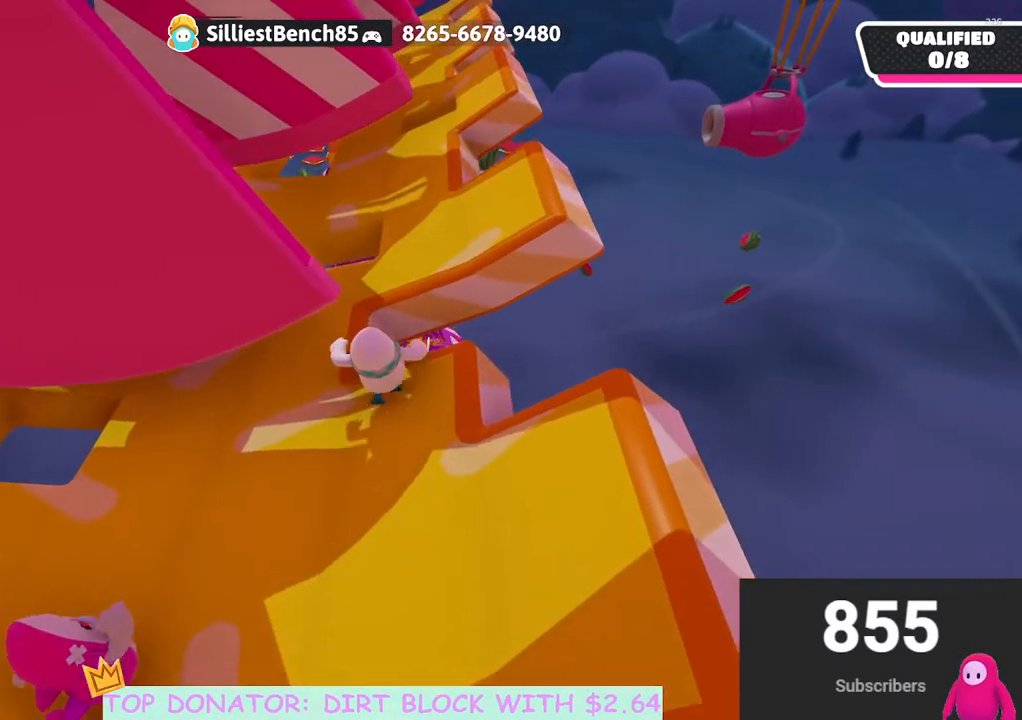
{"buttons": [], "left_stick": "up-right", "right_stick": "center", "events": [[17, "A", "down"], [117, "A", "up"], [333, "left_stick", "up-right"], [367, "right_stick", "up-right"], [467, "right_stick", "center"]]}
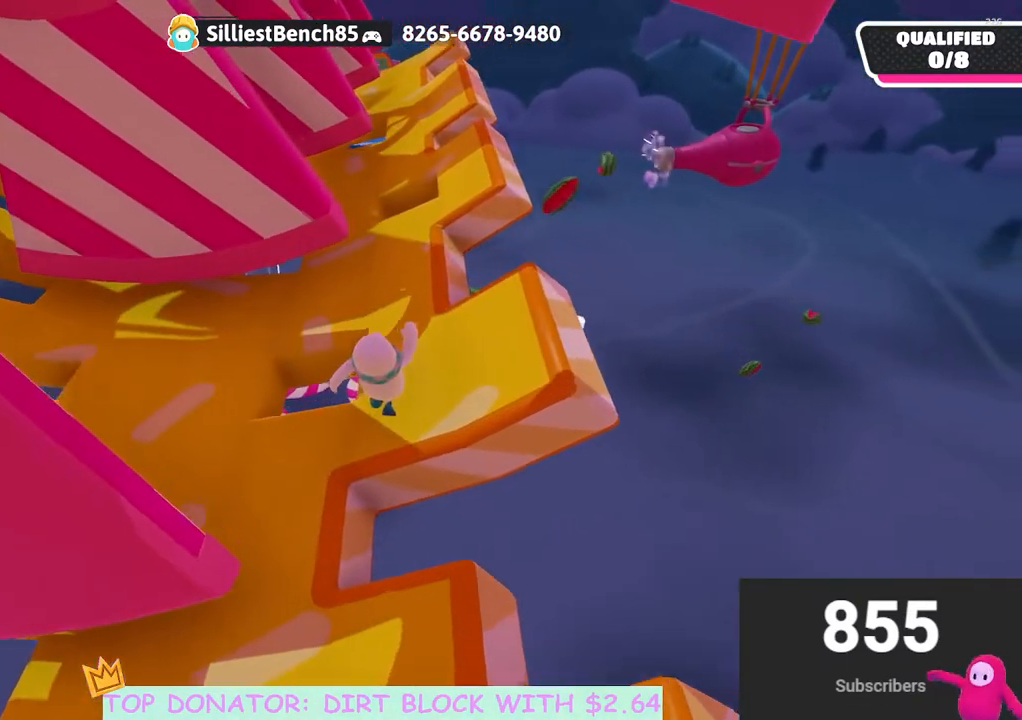
{"buttons": [], "left_stick": "up", "right_stick": "center", "events": [[17, "left_stick", "up"], [133, "A", "down"], [233, "A", "up"]]}
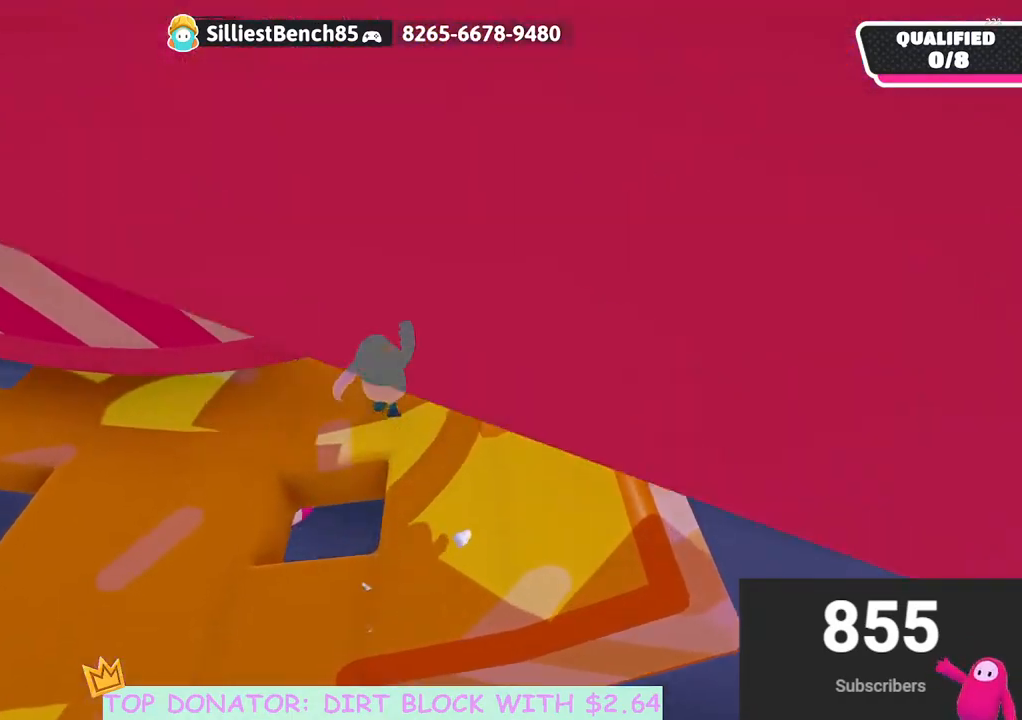
{"buttons": [], "left_stick": "up", "right_stick": "center", "events": [[217, "right_stick", "up-right"], [350, "right_stick", "center"]]}
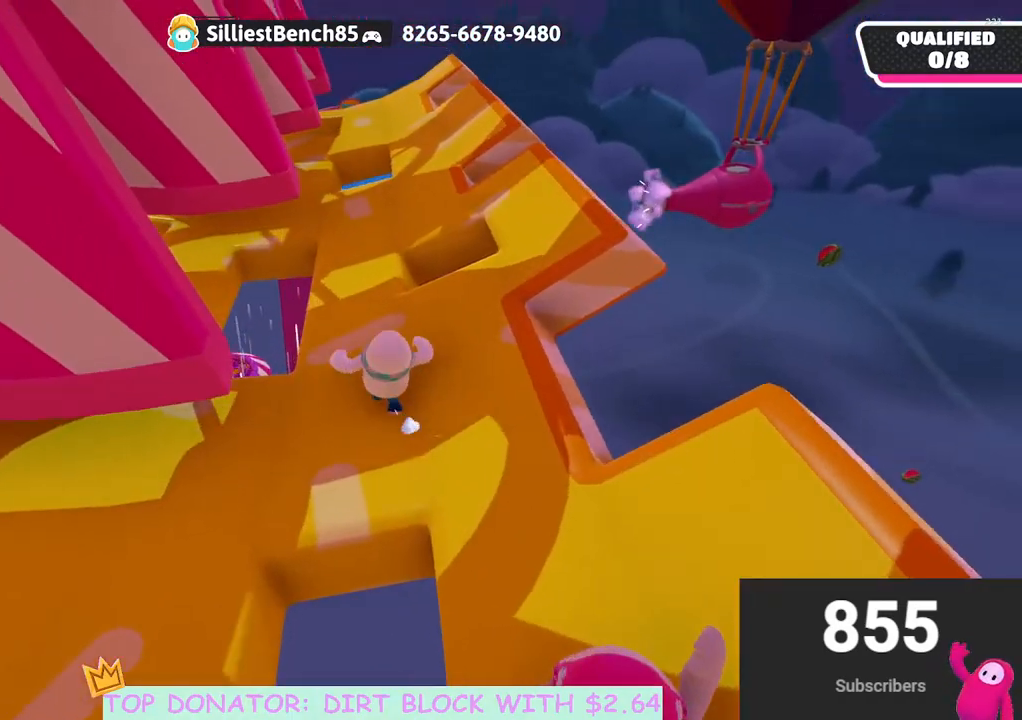
{"buttons": [], "left_stick": "up", "right_stick": "up", "events": [[483, "right_stick", "up"]]}
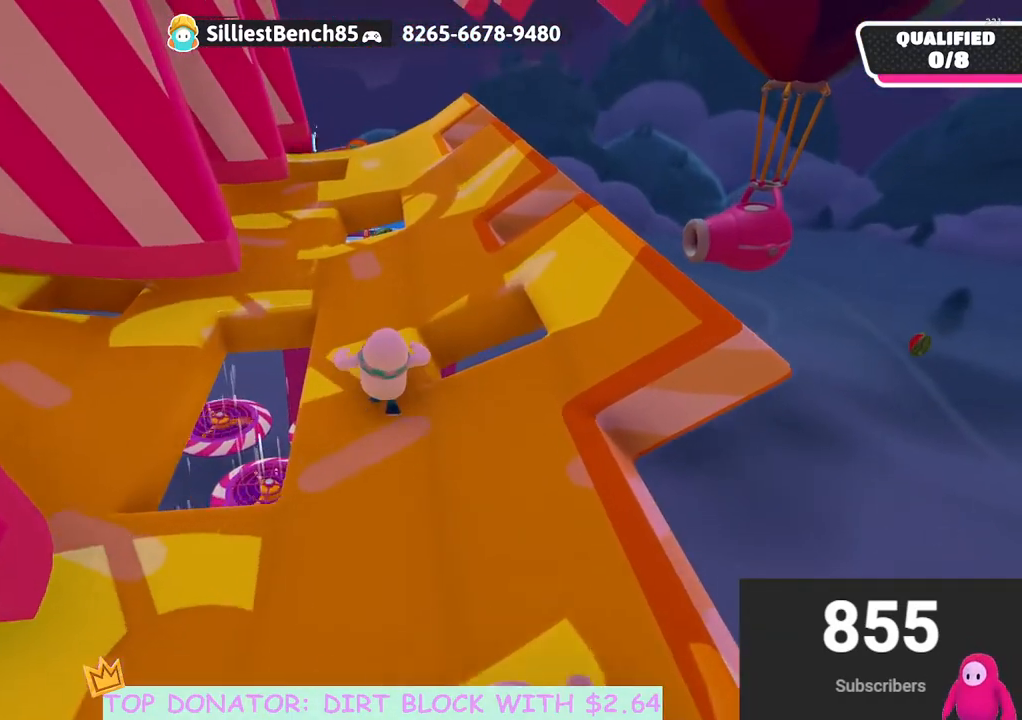
{"buttons": [], "left_stick": "up-left", "right_stick": "center", "events": [[233, "left_stick", "up-left"], [250, "right_stick", "center"]]}
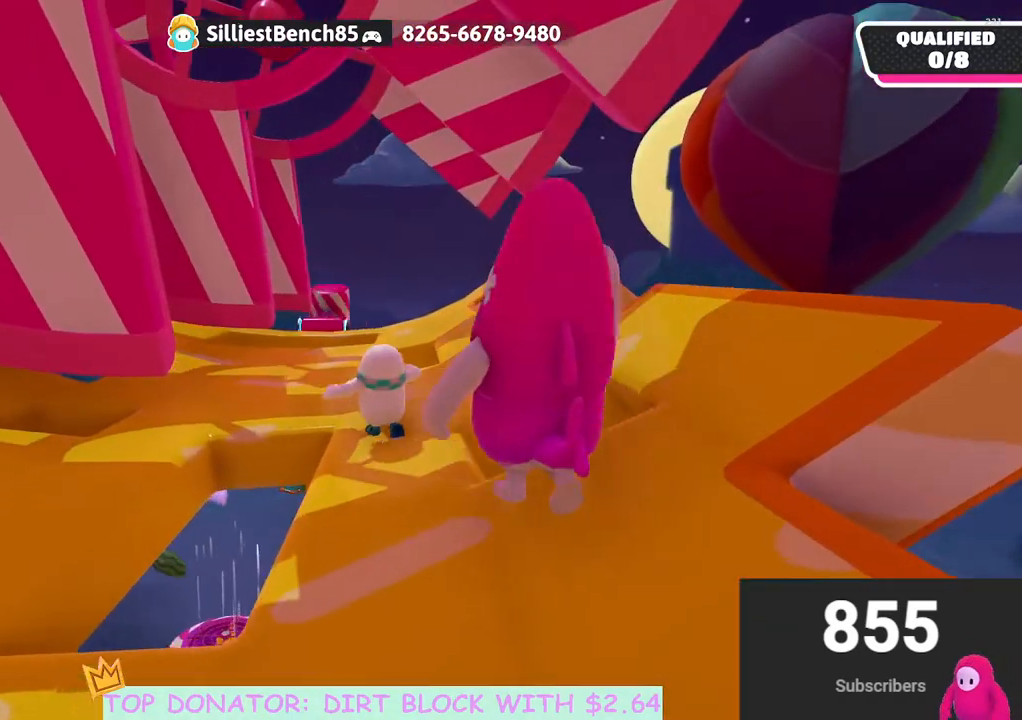
{"buttons": [], "left_stick": "up-left", "right_stick": "center", "events": [[267, "right_stick", "down"], [433, "right_stick", "center"]]}
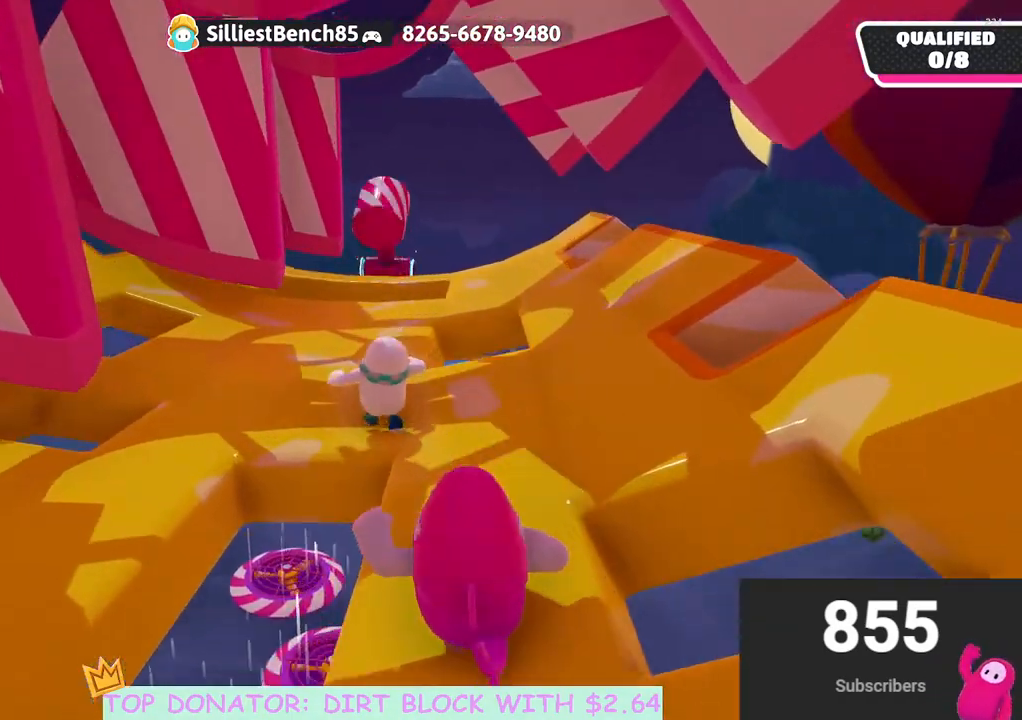
{"buttons": [], "left_stick": "up-left", "right_stick": "center", "events": [[183, "right_stick", "down"], [417, "right_stick", "center"]]}
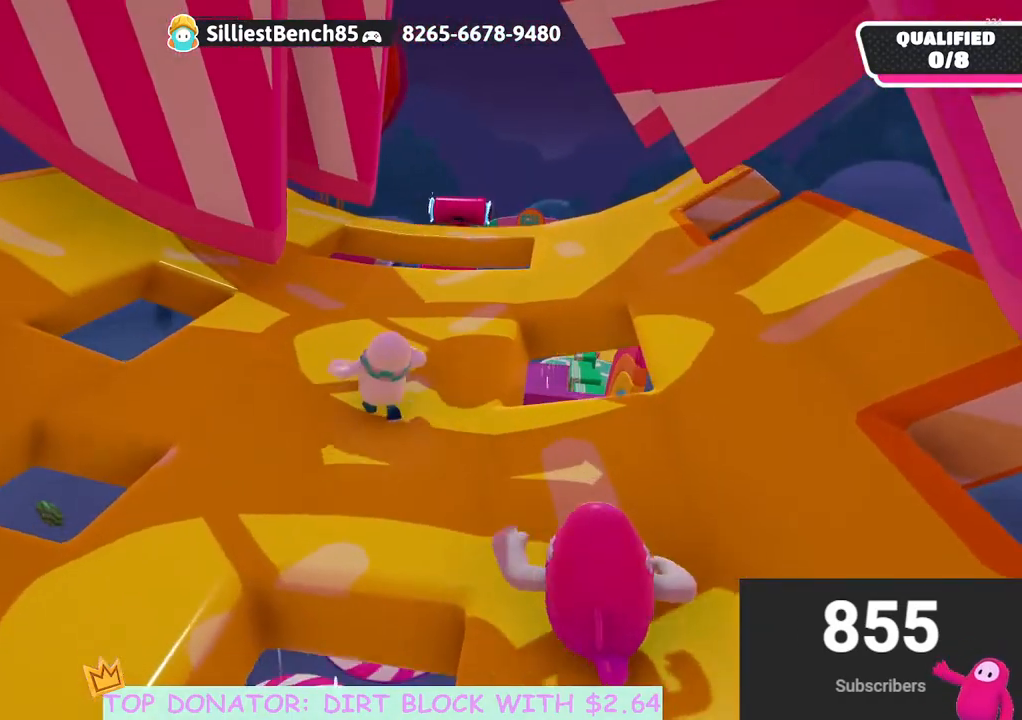
{"buttons": [], "left_stick": "up-left", "right_stick": "center", "events": [[117, "right_stick", "down-right"], [400, "right_stick", "center"]]}
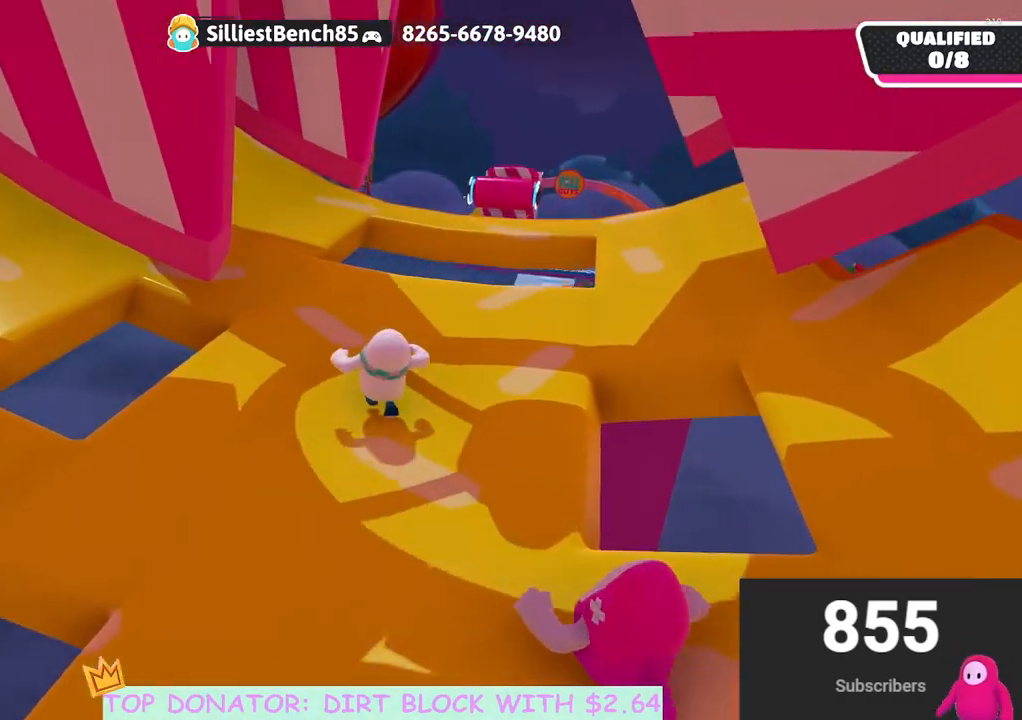
{"buttons": [], "left_stick": "up-left", "right_stick": "center", "events": []}
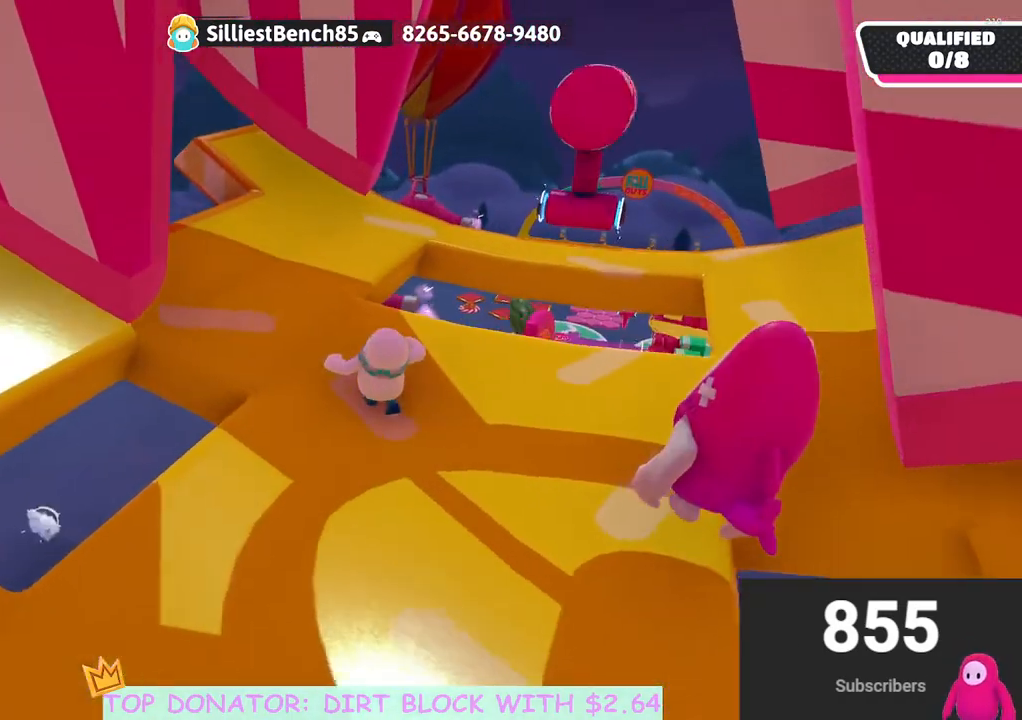
{"buttons": [], "left_stick": "up", "right_stick": "down-right", "events": [[317, "right_stick", "down-right"], [350, "left_stick", "up"]]}
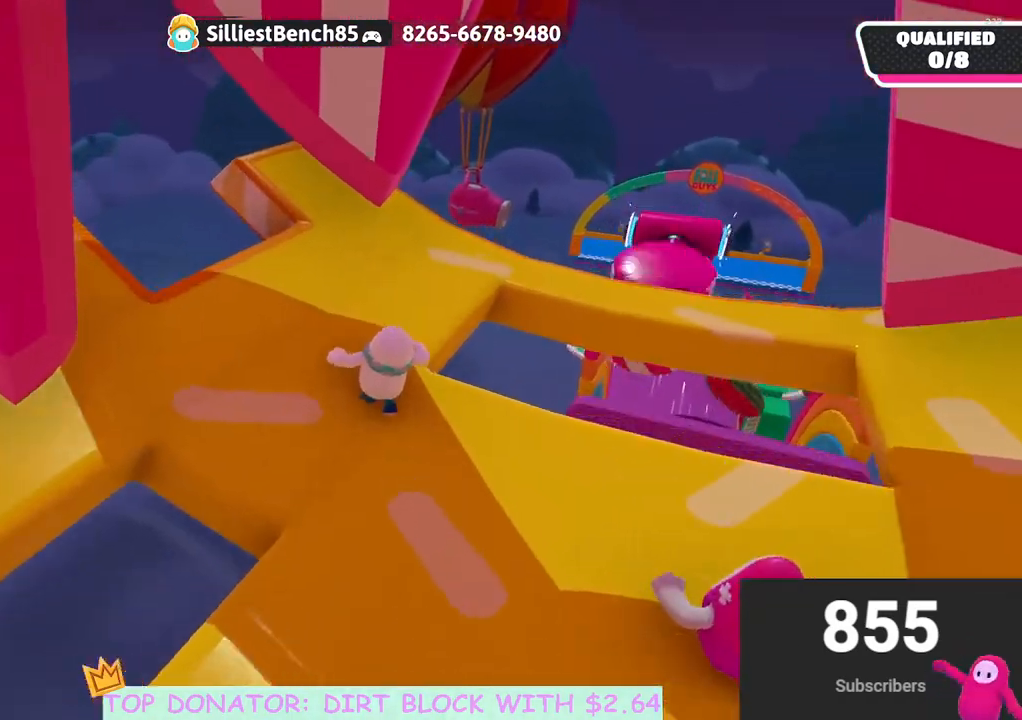
{"buttons": [], "left_stick": "up", "right_stick": "down-right", "events": [[167, "right_stick", "center"], [417, "right_stick", "down-right"]]}
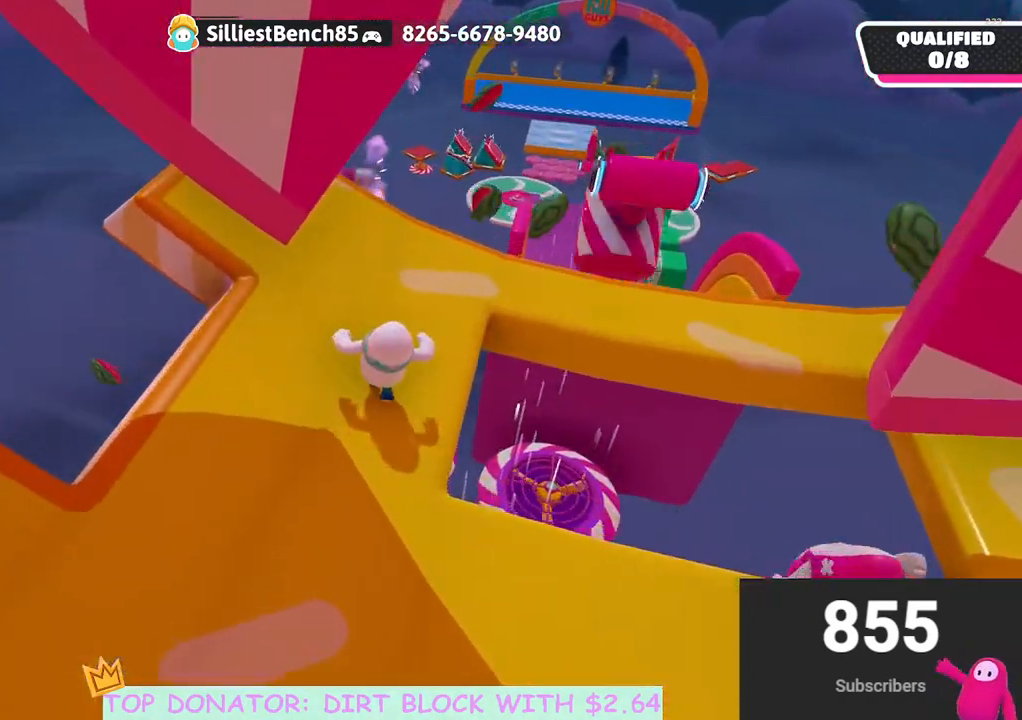
{"buttons": [], "left_stick": "up-right", "right_stick": "center", "events": [[133, "right_stick", "center"], [183, "left_stick", "up-right"]]}
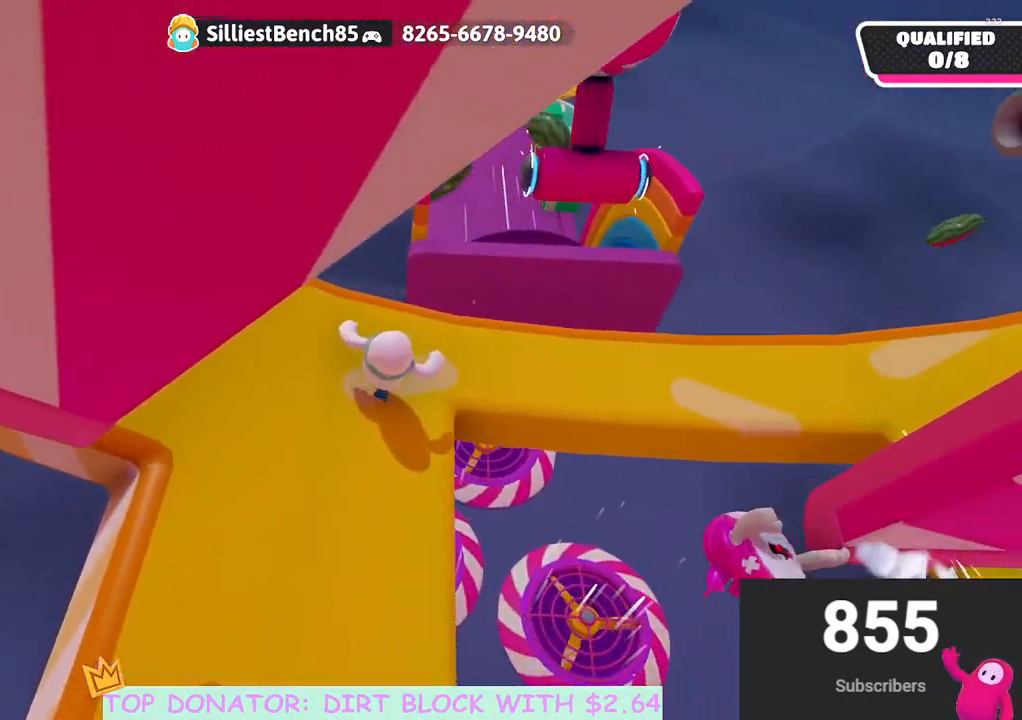
{"buttons": [], "left_stick": "right", "right_stick": "down-left", "events": [[50, "right_stick", "down-left"], [83, "left_stick", "right"], [150, "right_stick", "center"], [450, "right_stick", "down-left"]]}
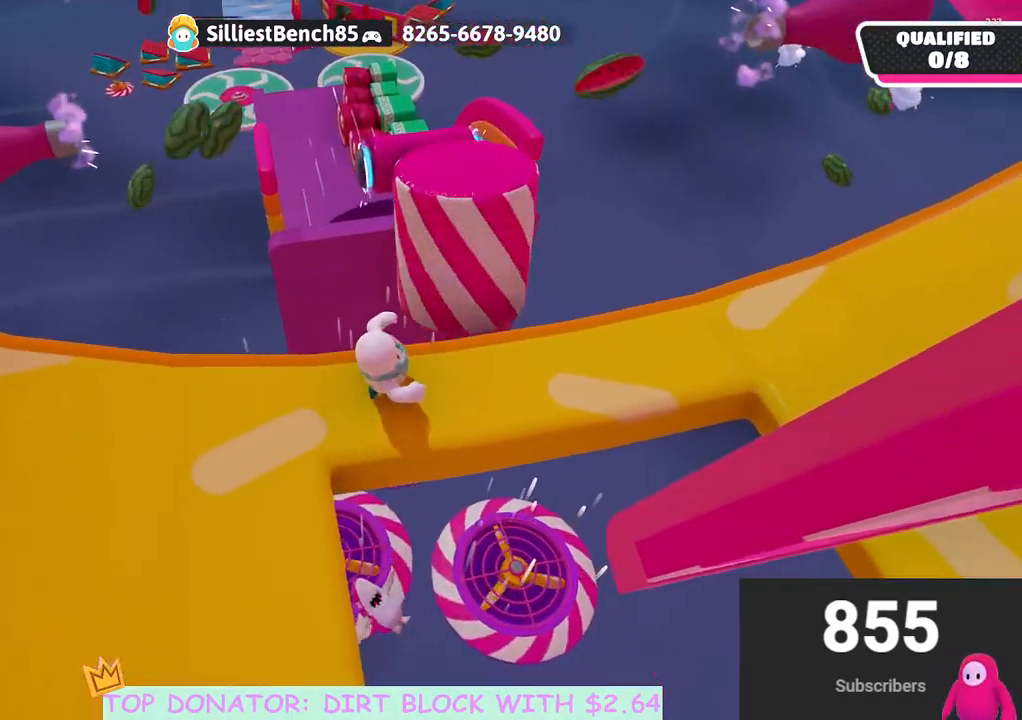
{"buttons": ["A"], "left_stick": "up-left", "right_stick": "center", "events": [[100, "left_stick", "up"], [100, "right_stick", "center"], [283, "left_stick", "up-left"], [350, "A", "down"]]}
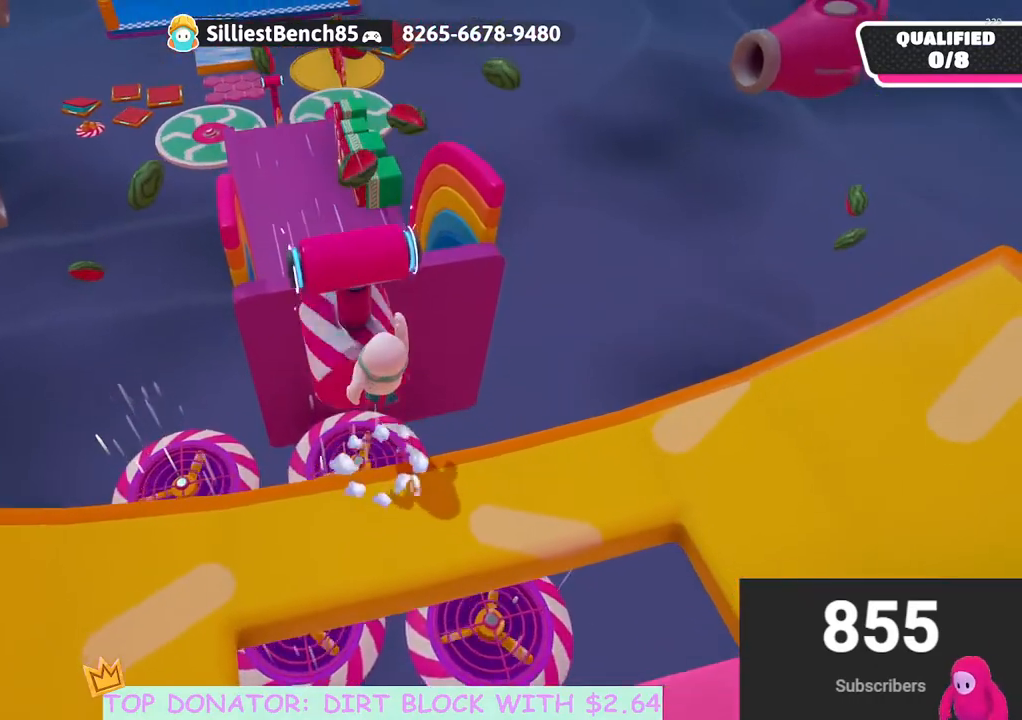
{"buttons": [], "left_stick": "up-right", "right_stick": "center", "events": [[100, "left_stick", "up"], [117, "X", "down"], [217, "L3", "down"], [350, "L3", "up"], [450, "left_stick", "up-right"], [467, "A", "up"], [467, "X", "up"]]}
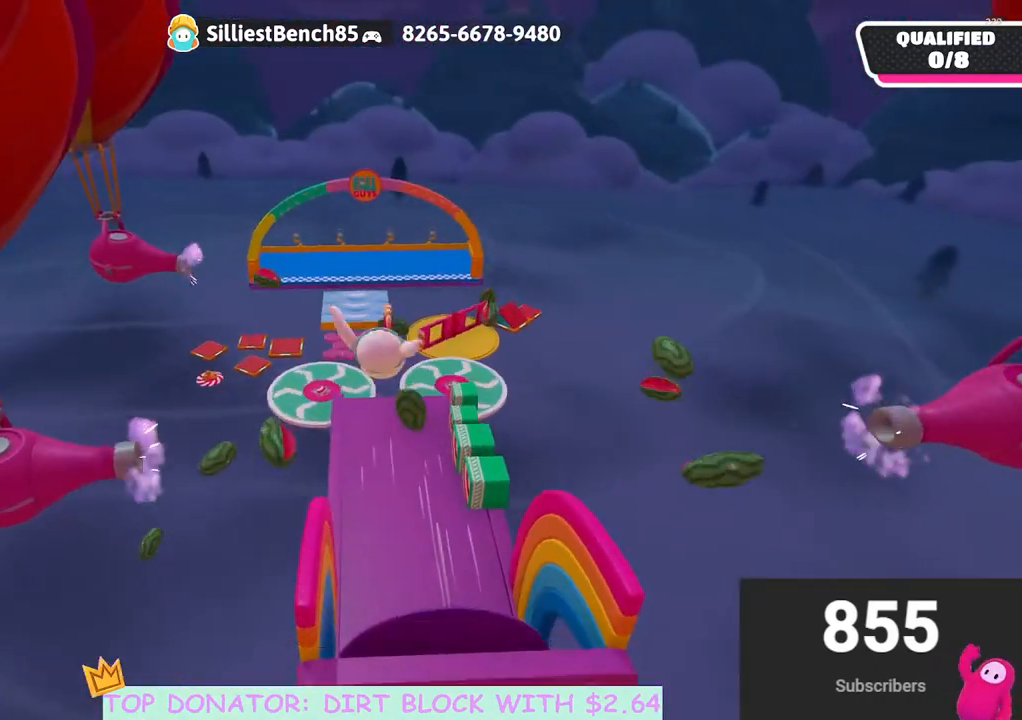
{"buttons": [], "left_stick": "center", "right_stick": "center", "events": [[300, "left_stick", "up-left"], [417, "left_stick", "center"]]}
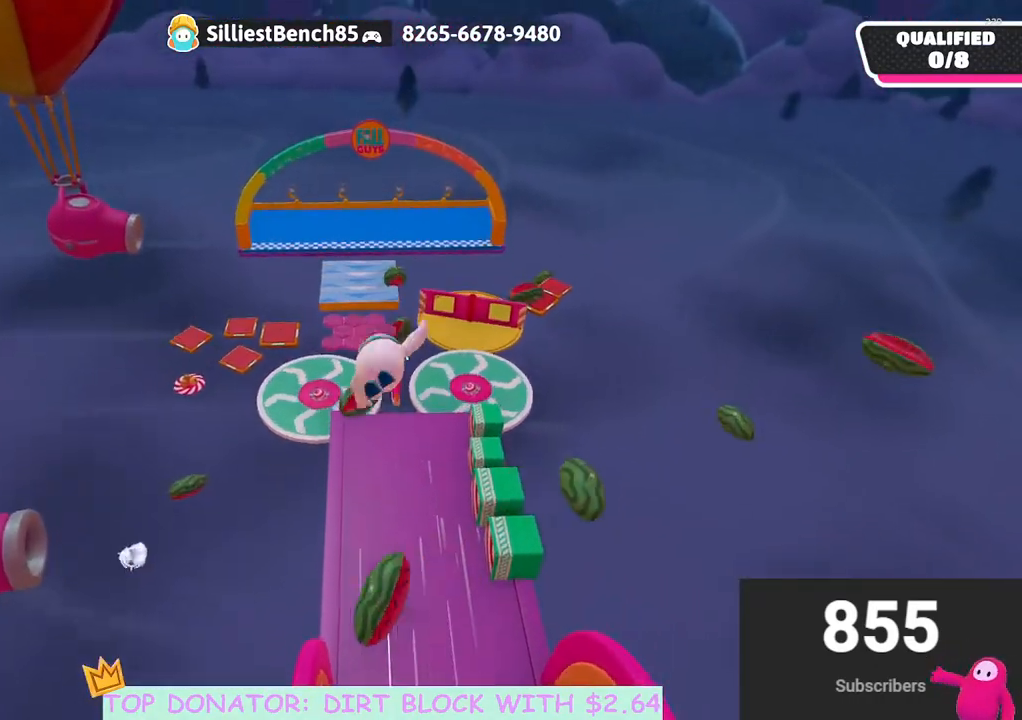
{"buttons": [], "left_stick": "up", "right_stick": "center", "events": [[150, "left_stick", "up"]]}
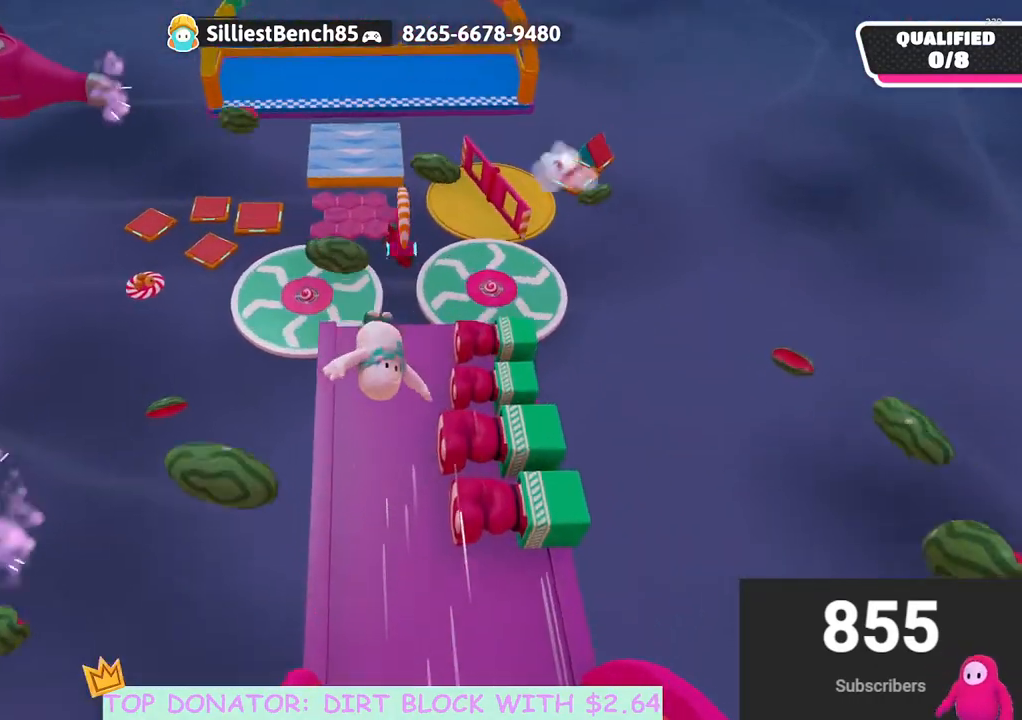
{"buttons": [], "left_stick": "up", "right_stick": "up", "events": [[100, "right_stick", "up"], [267, "right_stick", "center"], [500, "right_stick", "up"]]}
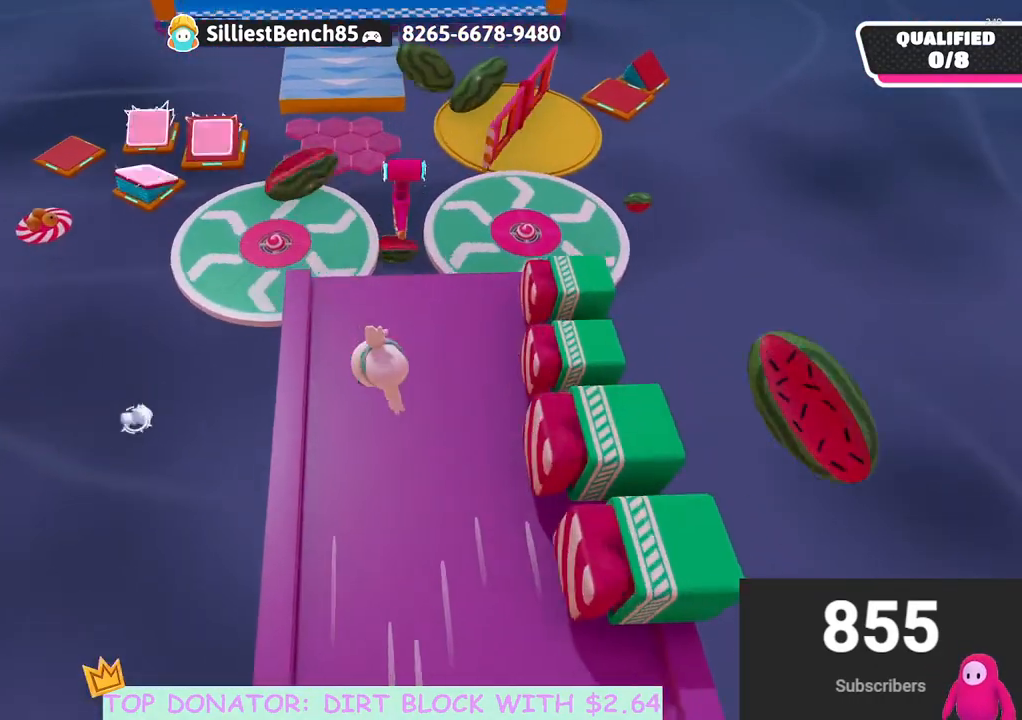
{"buttons": [], "left_stick": "up", "right_stick": "up", "events": [[133, "right_stick", "center"], [417, "right_stick", "up"]]}
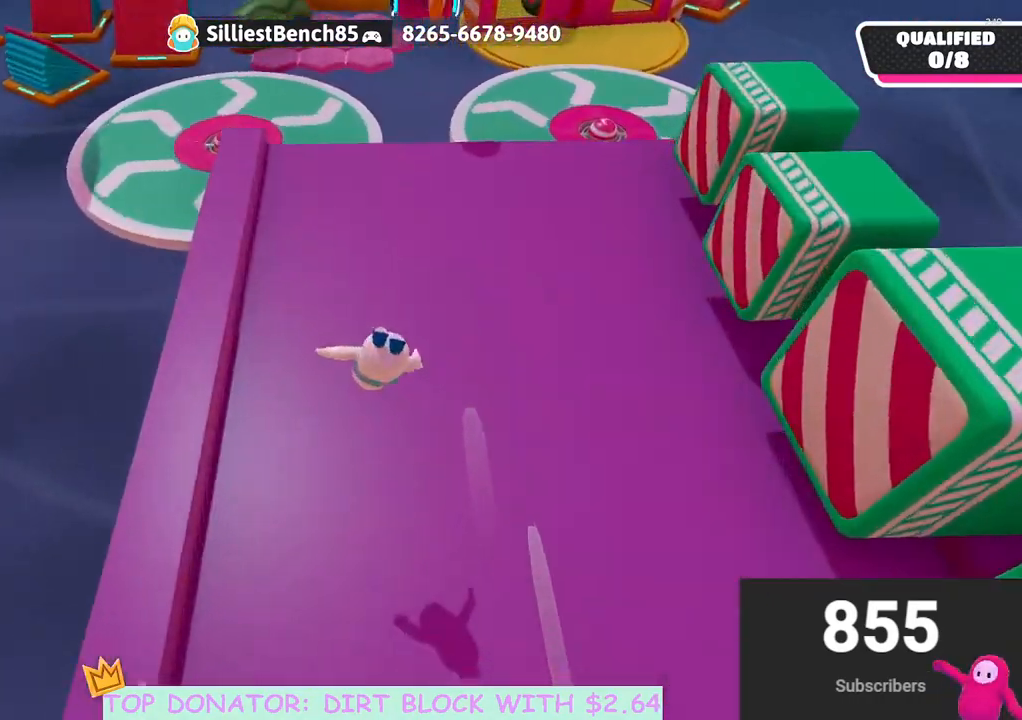
{"buttons": [], "left_stick": "up", "right_stick": "center", "events": [[100, "right_stick", "center"]]}
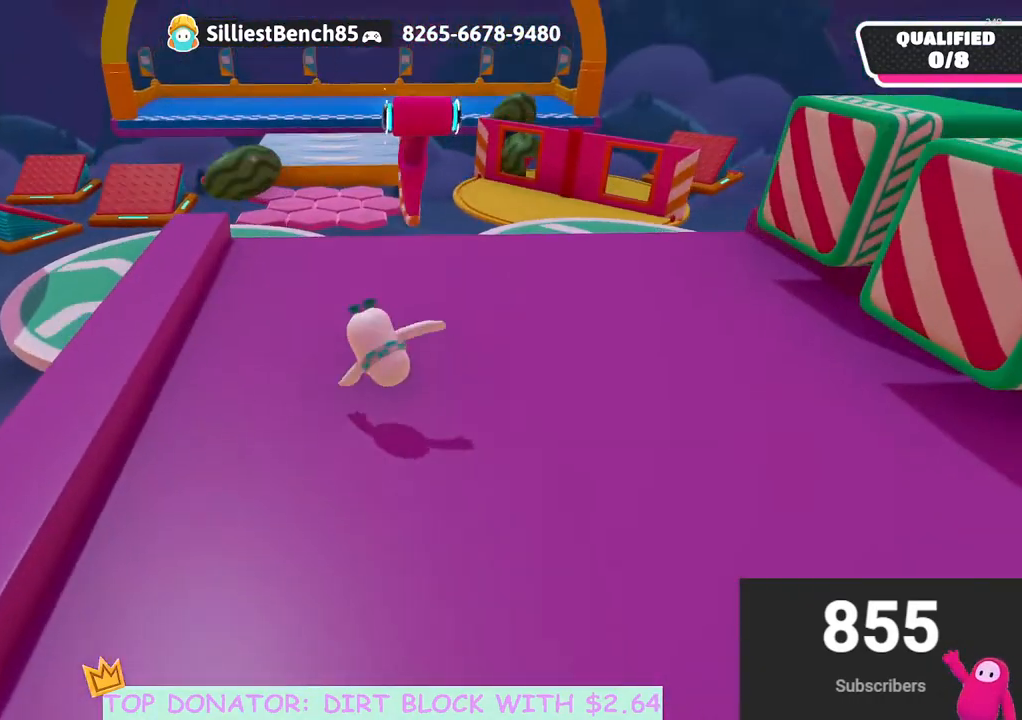
{"buttons": [], "left_stick": "up", "right_stick": "center", "events": []}